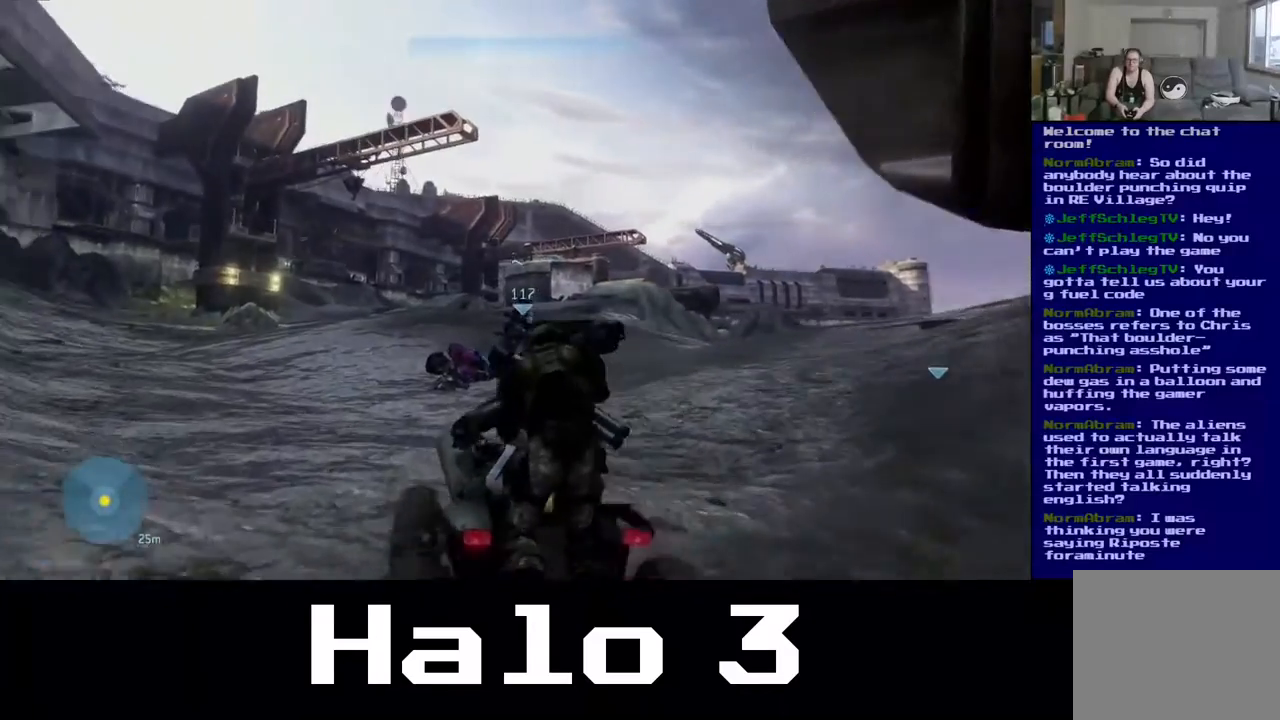
Gameplay with a controller (Xbox layout); each line is a JSON object with the inputs held at the frame after it. "events" lists button and stick changes between this image and that frame as [ms after this image, input, new state], when the widget could be followed in between.
{"buttons": ["R2"], "left_stick": "up-left", "right_stick": "up-left", "events": [[300, "R2", "down"], [333, "right_stick", "up-left"], [450, "R2", "up"], [500, "R2", "down"]]}
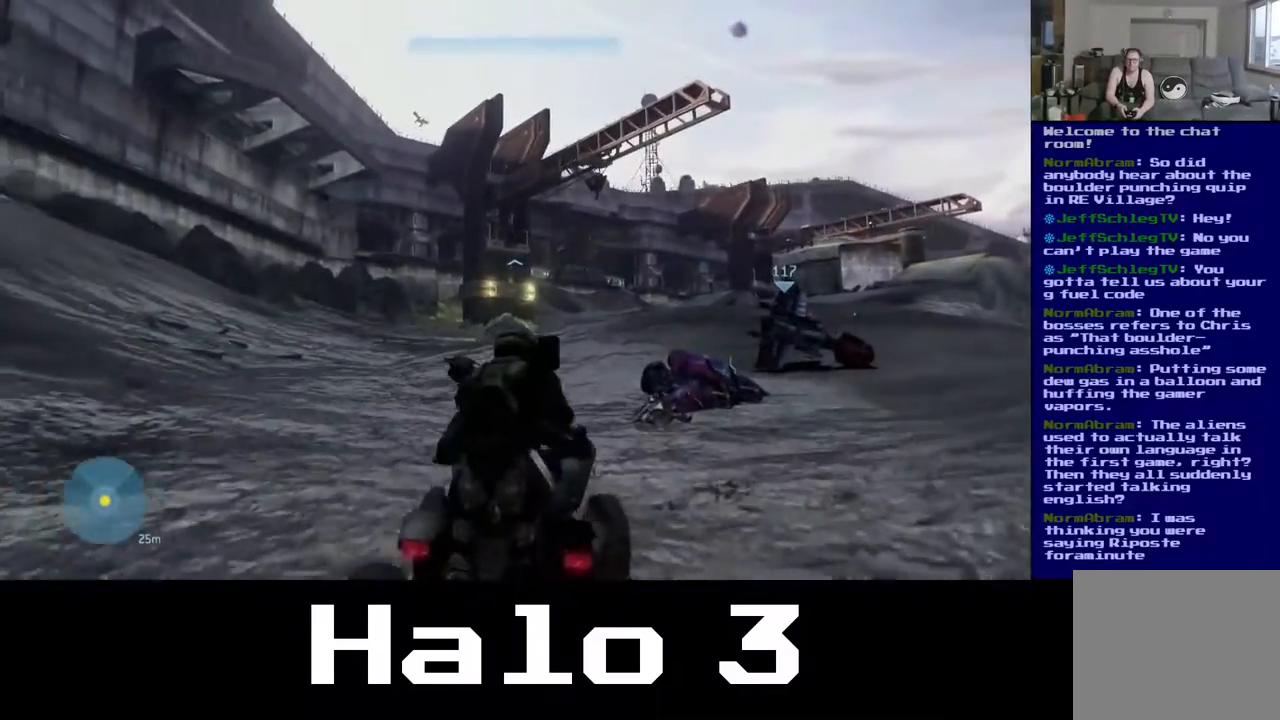
{"buttons": [], "left_stick": "up", "right_stick": "center", "events": [[33, "right_stick", "center"], [300, "left_stick", "up"], [400, "R2", "up"]]}
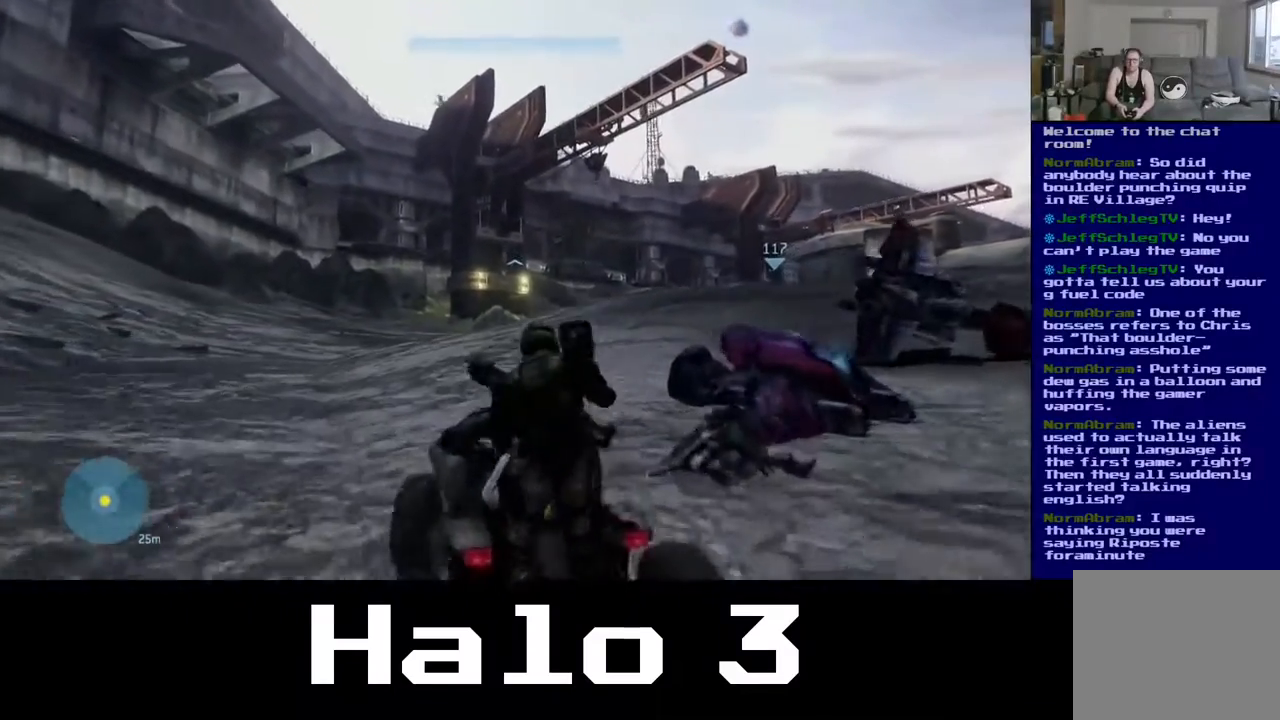
{"buttons": ["R2"], "left_stick": "up", "right_stick": "right", "events": [[167, "R2", "down"], [183, "right_stick", "right"]]}
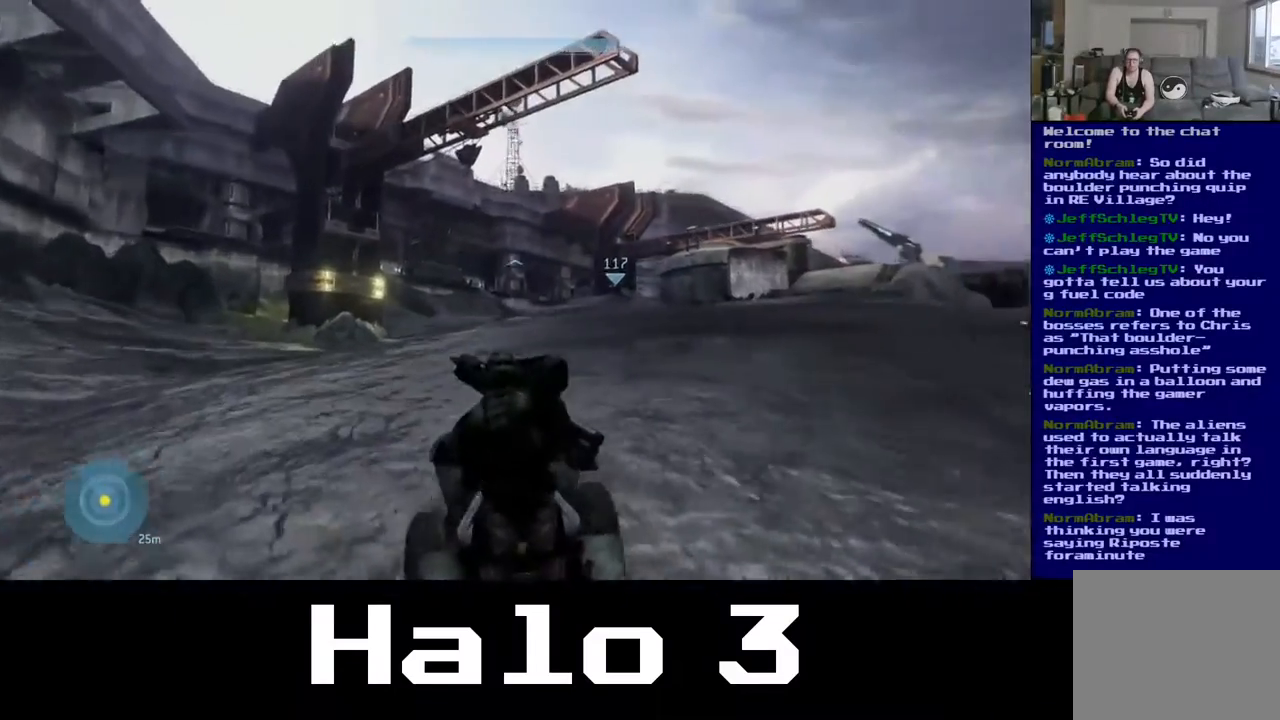
{"buttons": [], "left_stick": "up", "right_stick": "right", "events": [[83, "R2", "up"], [83, "right_stick", "down-right"], [200, "right_stick", "down"], [500, "right_stick", "right"]]}
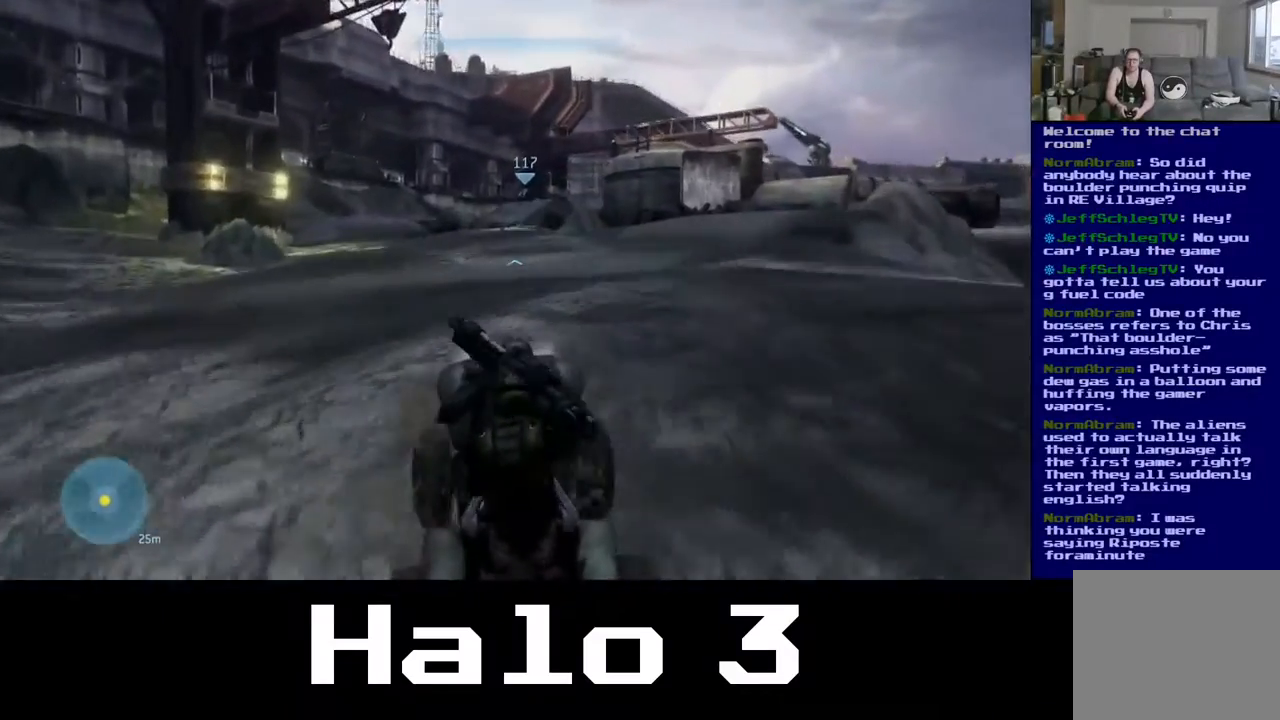
{"buttons": [], "left_stick": "up", "right_stick": "right", "events": []}
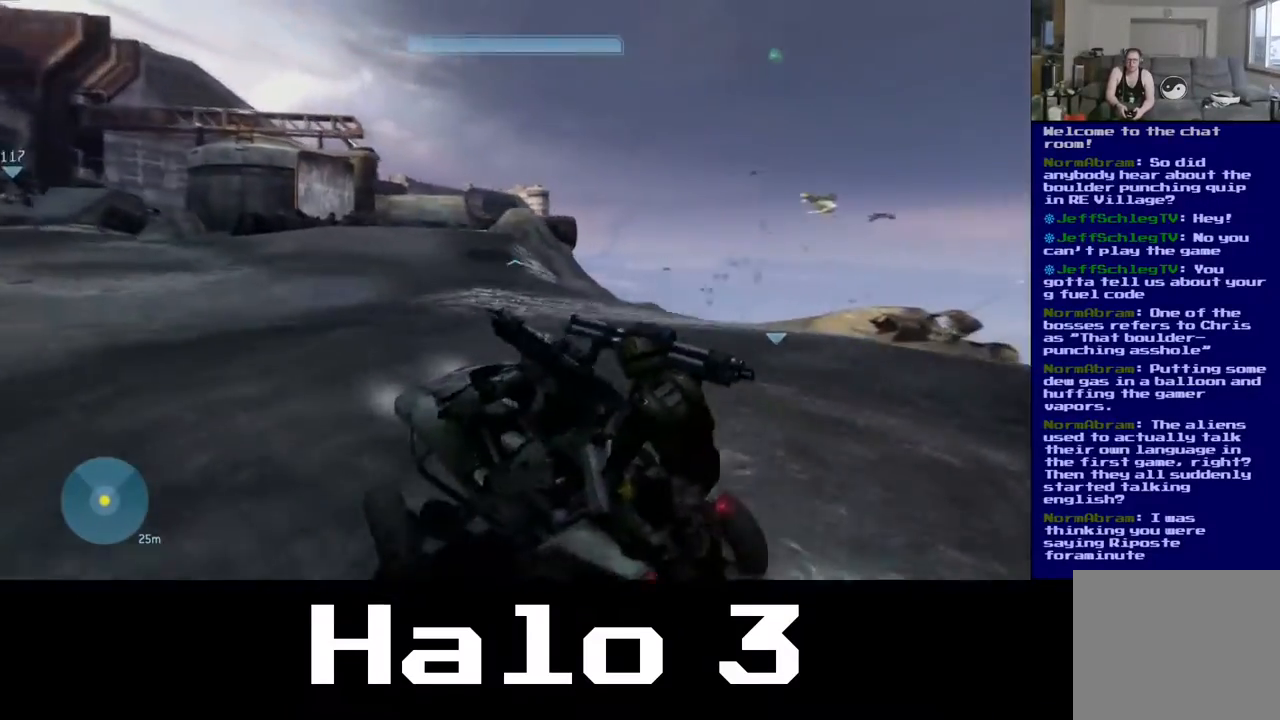
{"buttons": [], "left_stick": "up", "right_stick": "right", "events": [[117, "right_stick", "center"], [350, "right_stick", "right"]]}
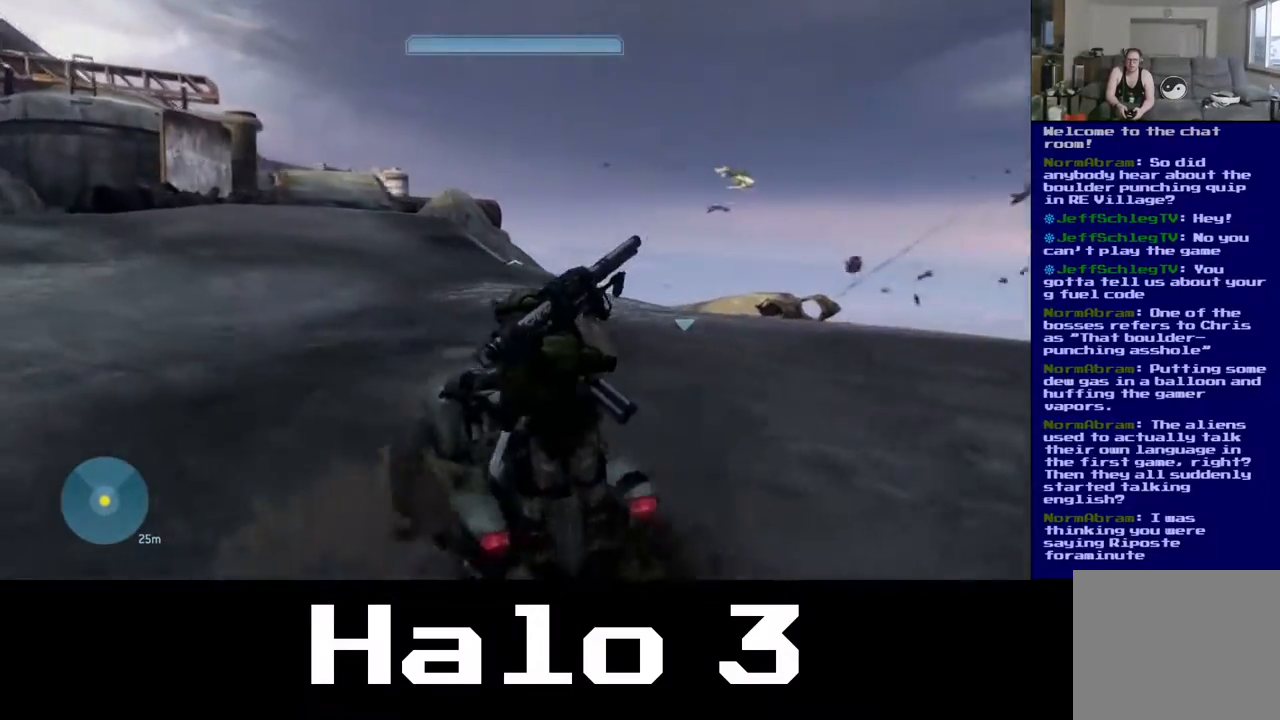
{"buttons": [], "left_stick": "up", "right_stick": "center", "events": [[300, "right_stick", "center"]]}
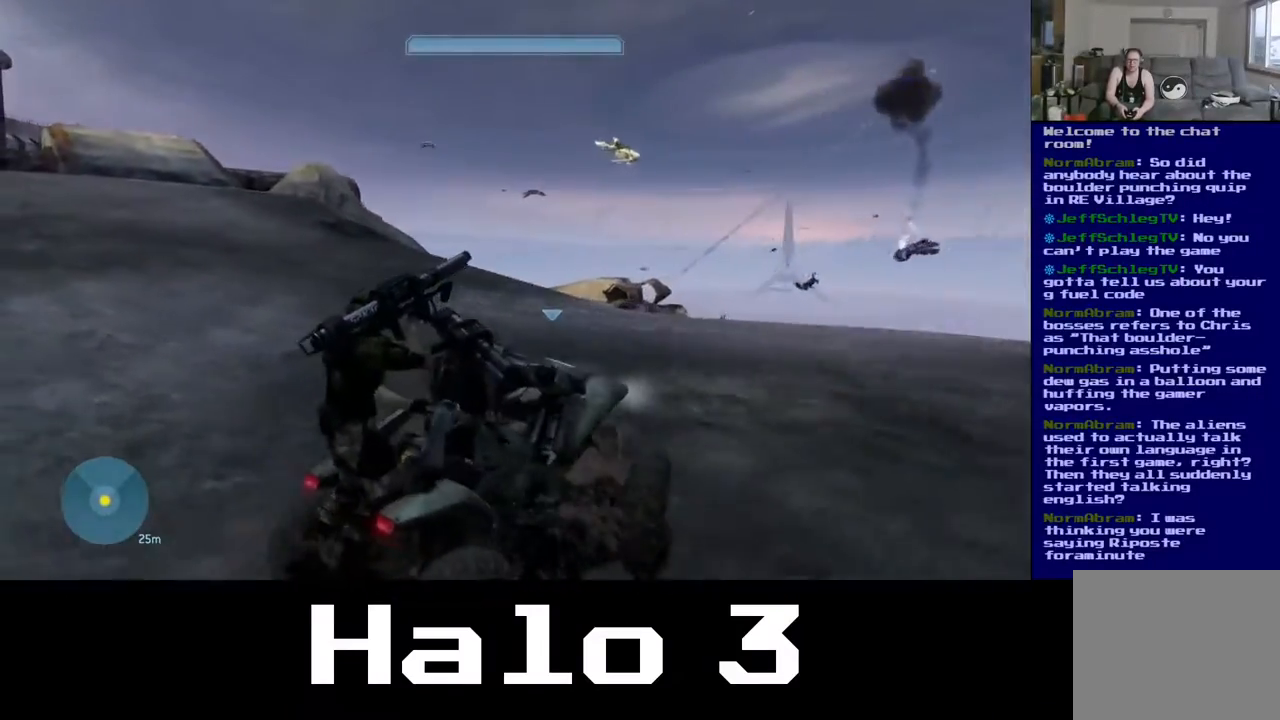
{"buttons": [], "left_stick": "up", "right_stick": "left", "events": [[200, "left_stick", "up-left"], [300, "right_stick", "left"], [483, "left_stick", "up"]]}
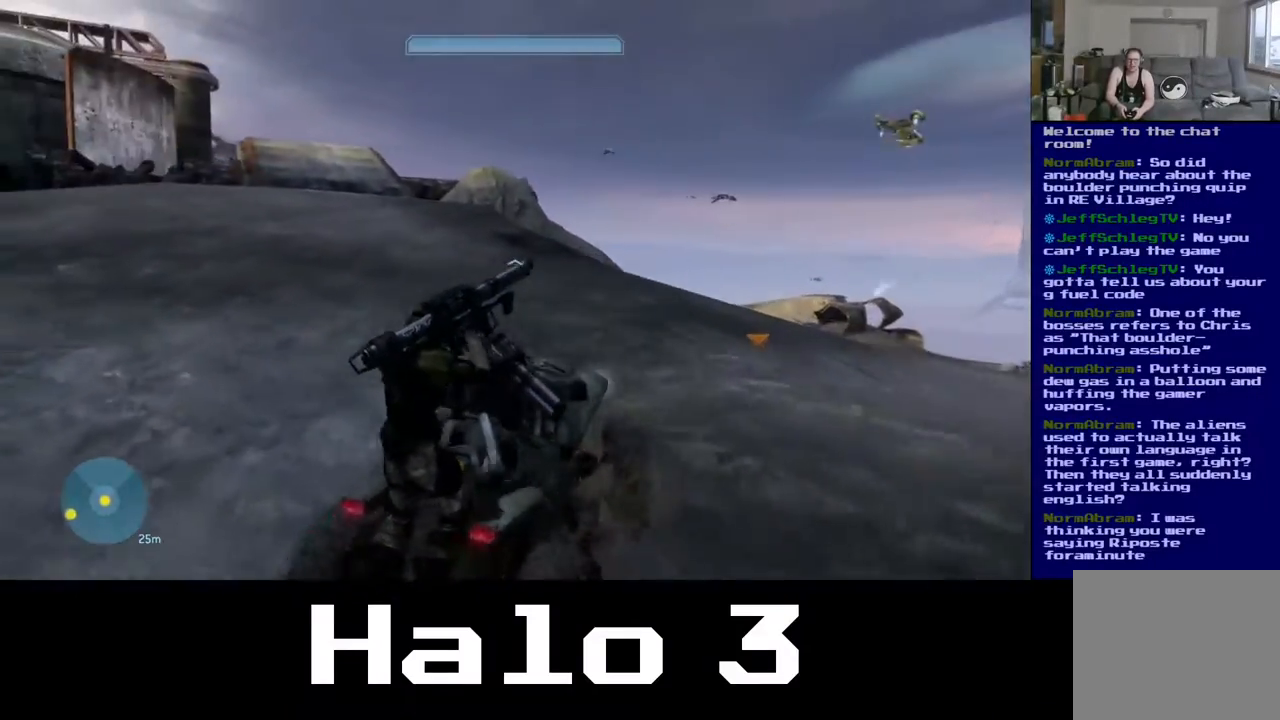
{"buttons": [], "left_stick": "up", "right_stick": "left", "events": [[167, "right_stick", "center"], [300, "right_stick", "left"]]}
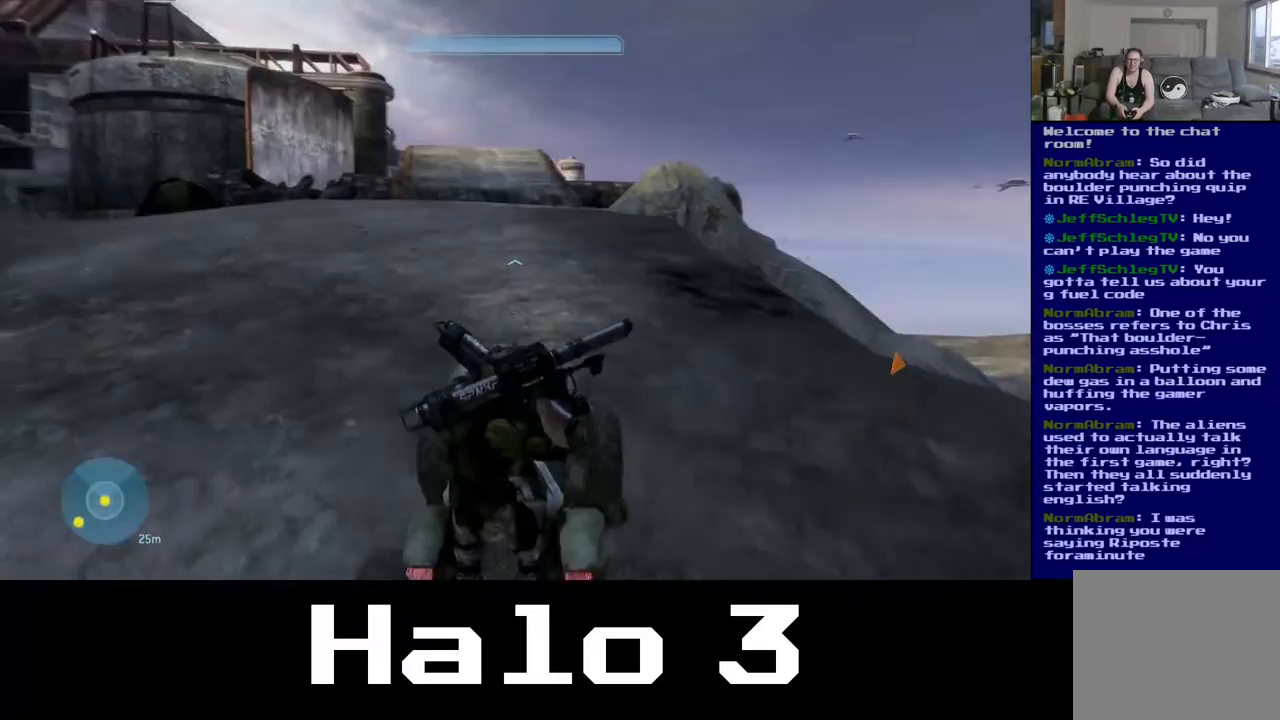
{"buttons": [], "left_stick": "up", "right_stick": "center", "events": [[133, "right_stick", "center"]]}
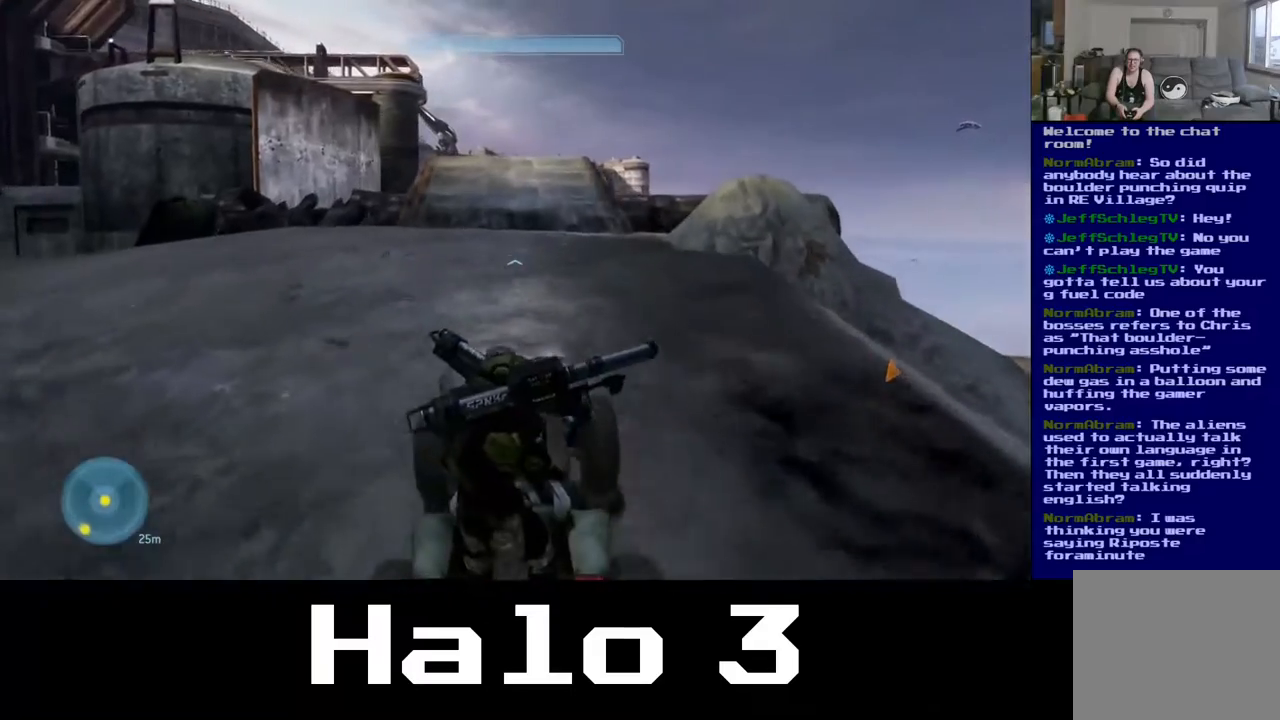
{"buttons": [], "left_stick": "up", "right_stick": "center", "events": [[33, "right_stick", "left"], [200, "right_stick", "center"]]}
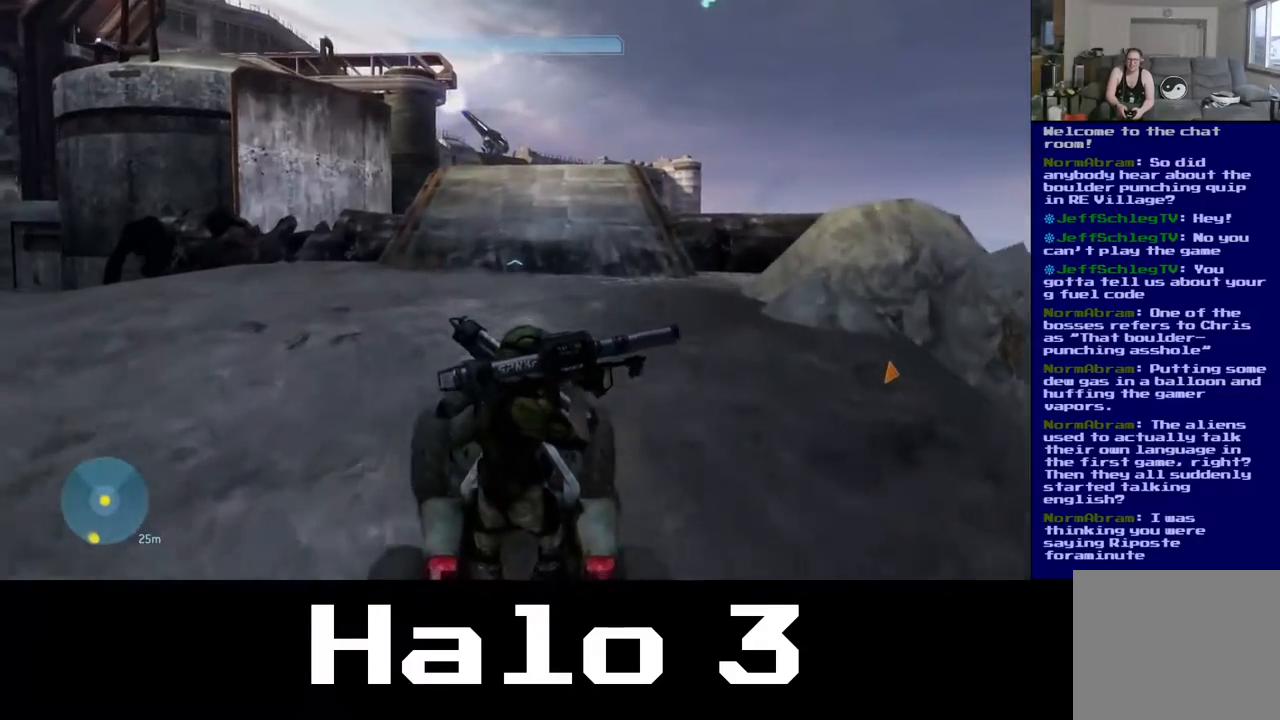
{"buttons": [], "left_stick": "up", "right_stick": "center", "events": []}
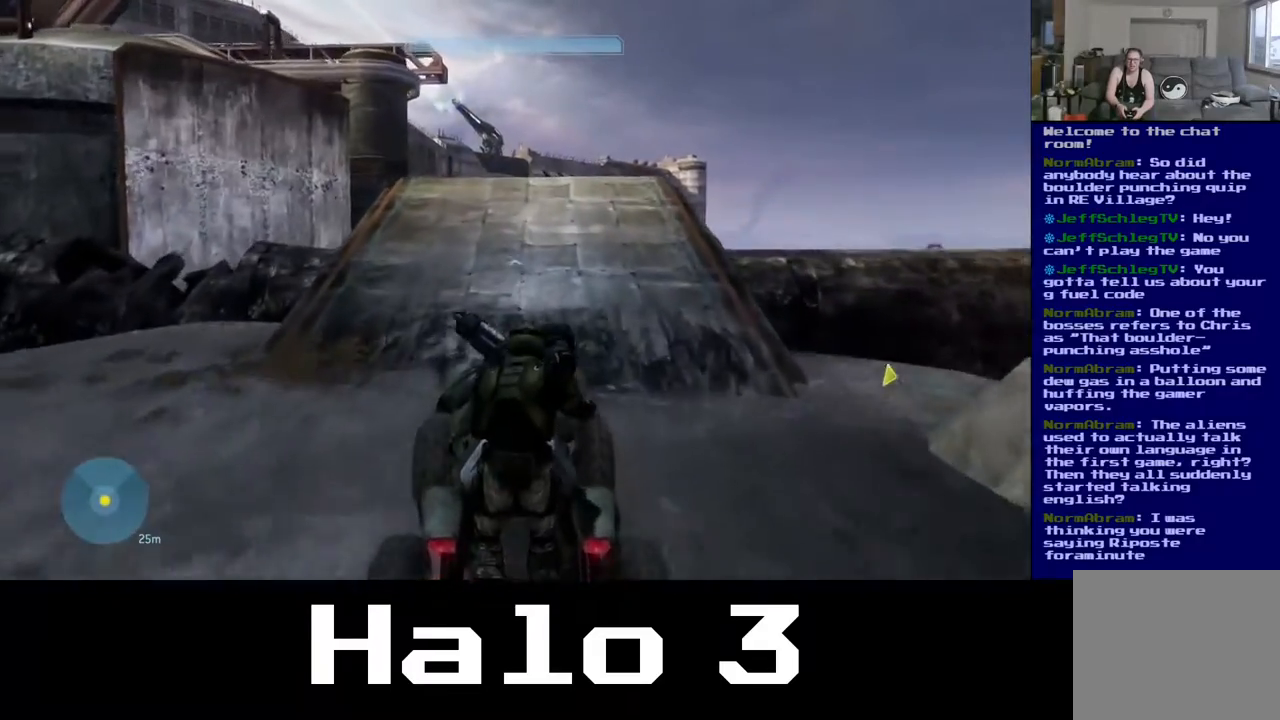
{"buttons": [], "left_stick": "up", "right_stick": "down", "events": [[33, "right_stick", "down"]]}
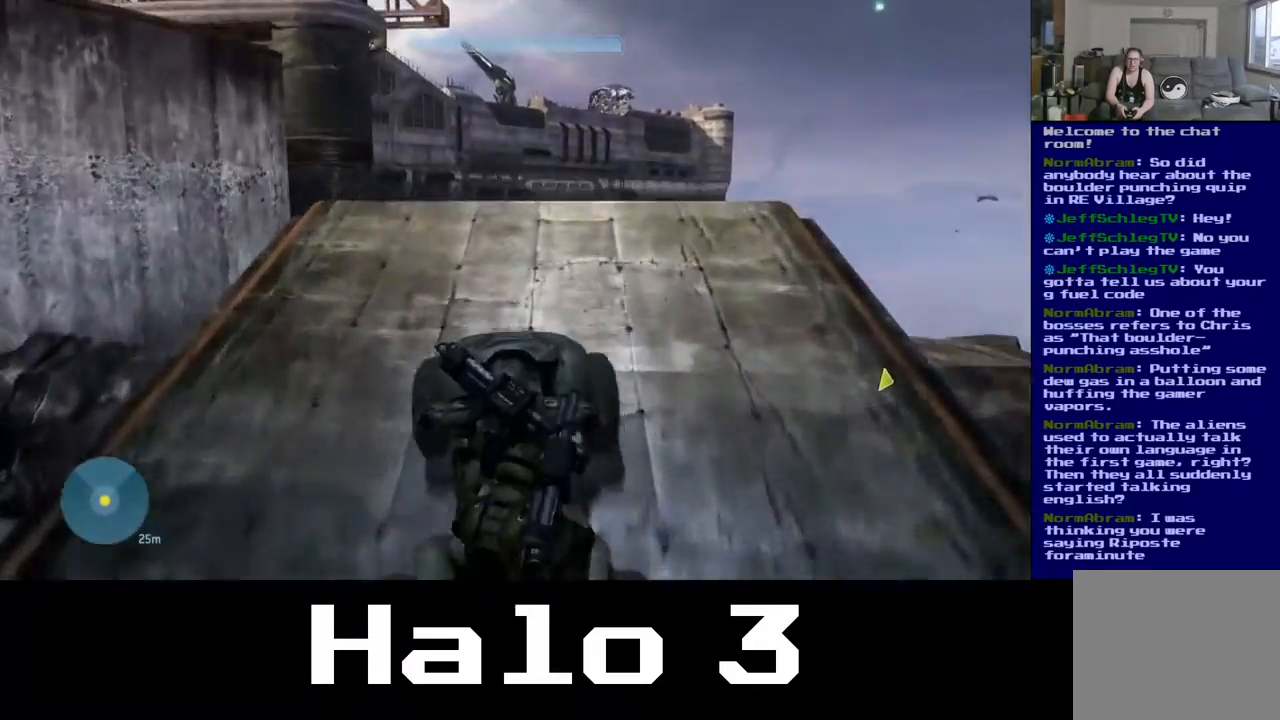
{"buttons": [], "left_stick": "up", "right_stick": "down", "events": []}
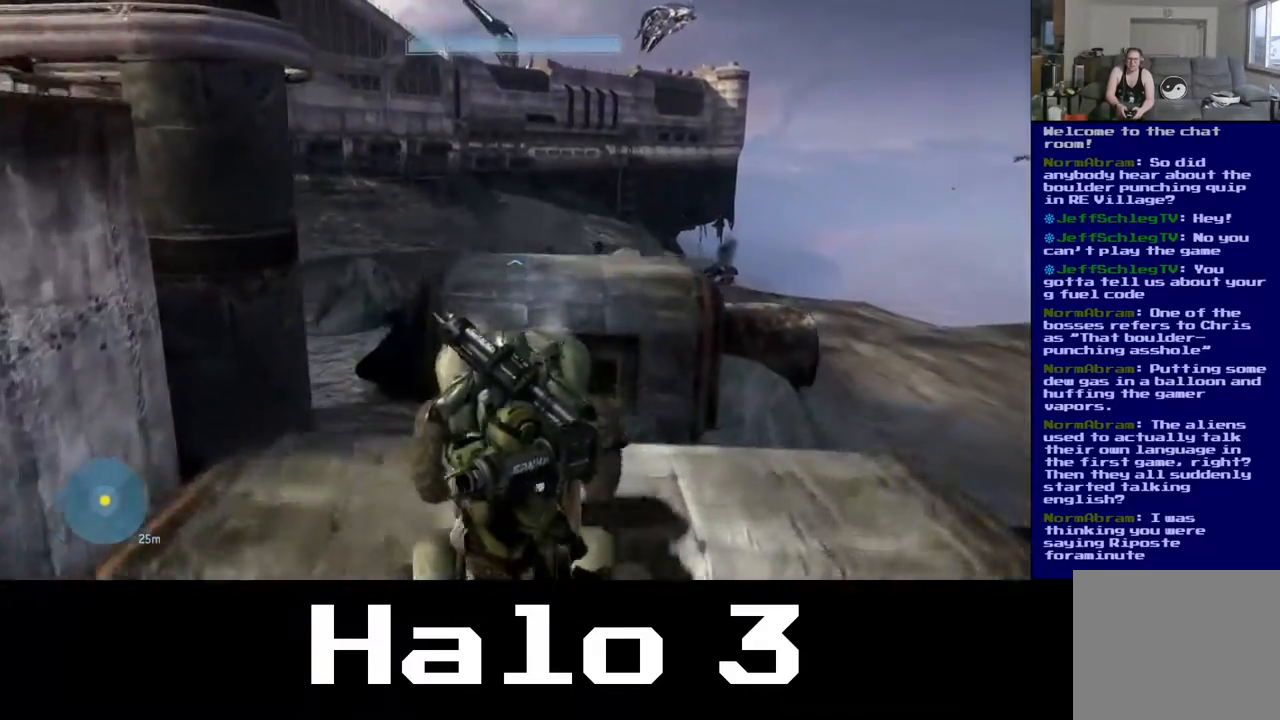
{"buttons": [], "left_stick": "up", "right_stick": "down", "events": []}
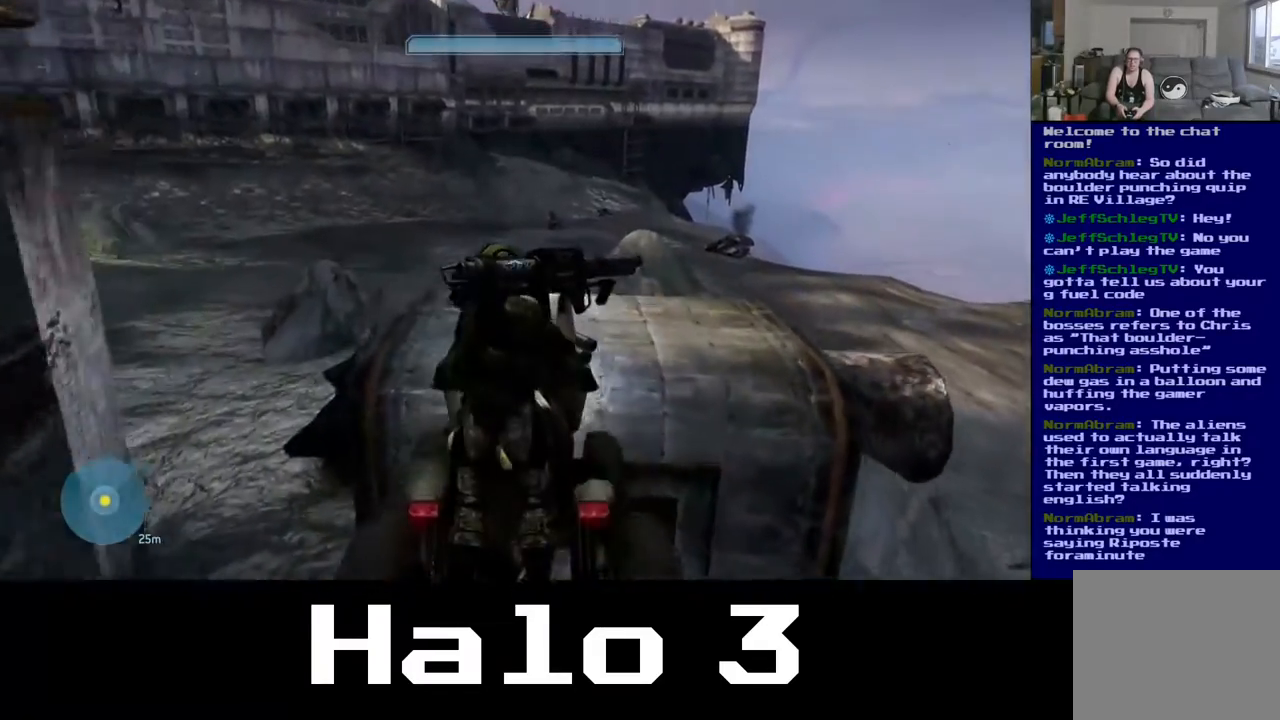
{"buttons": [], "left_stick": "up", "right_stick": "down", "events": []}
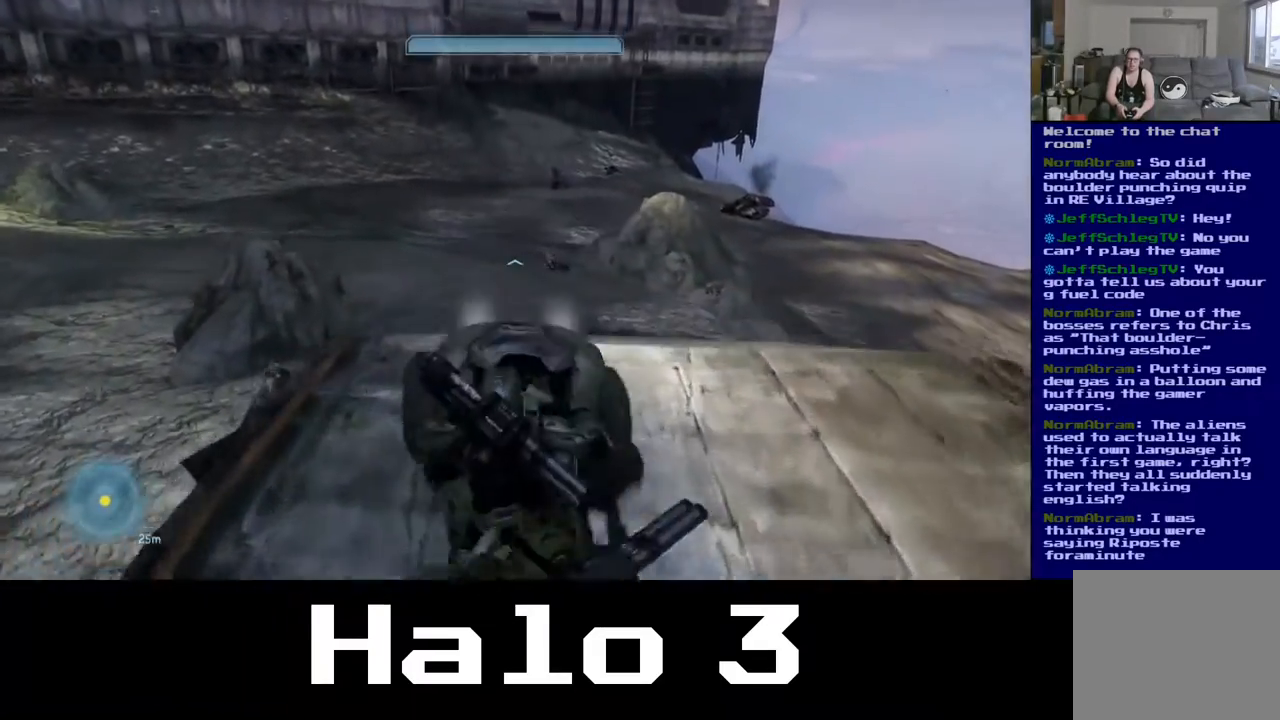
{"buttons": [], "left_stick": "up", "right_stick": "down", "events": []}
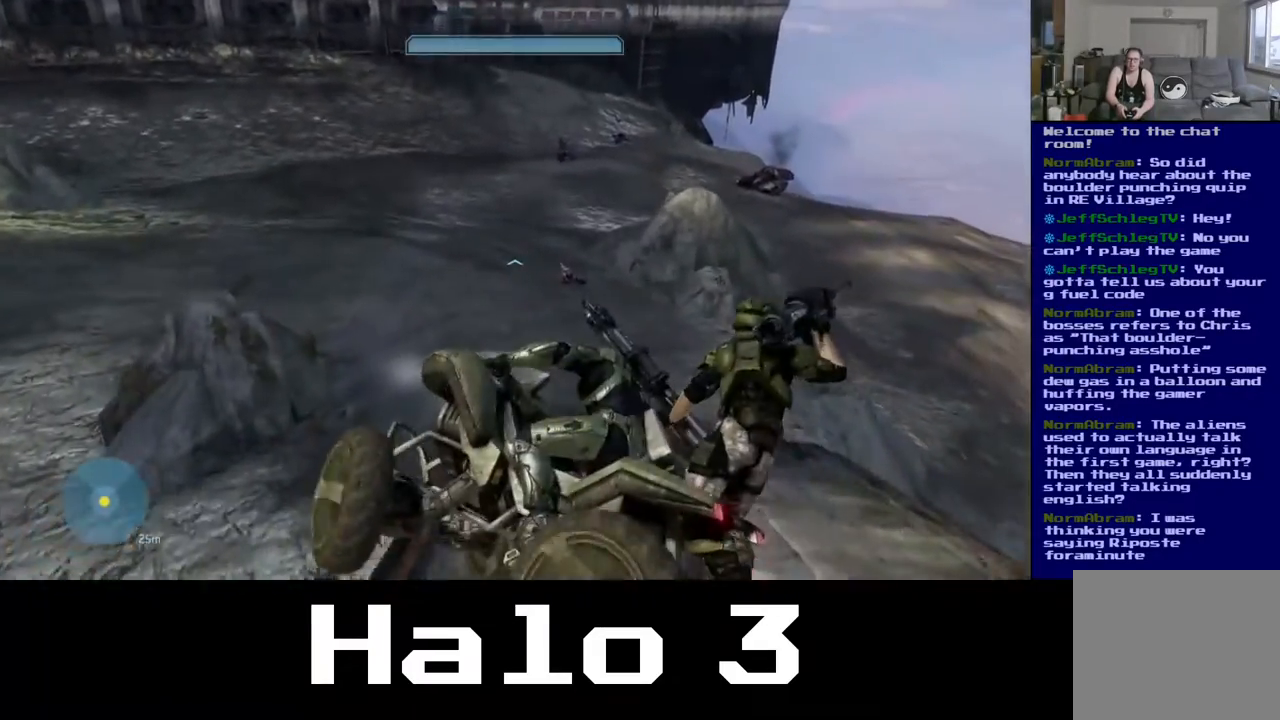
{"buttons": [], "left_stick": "up", "right_stick": "down", "events": []}
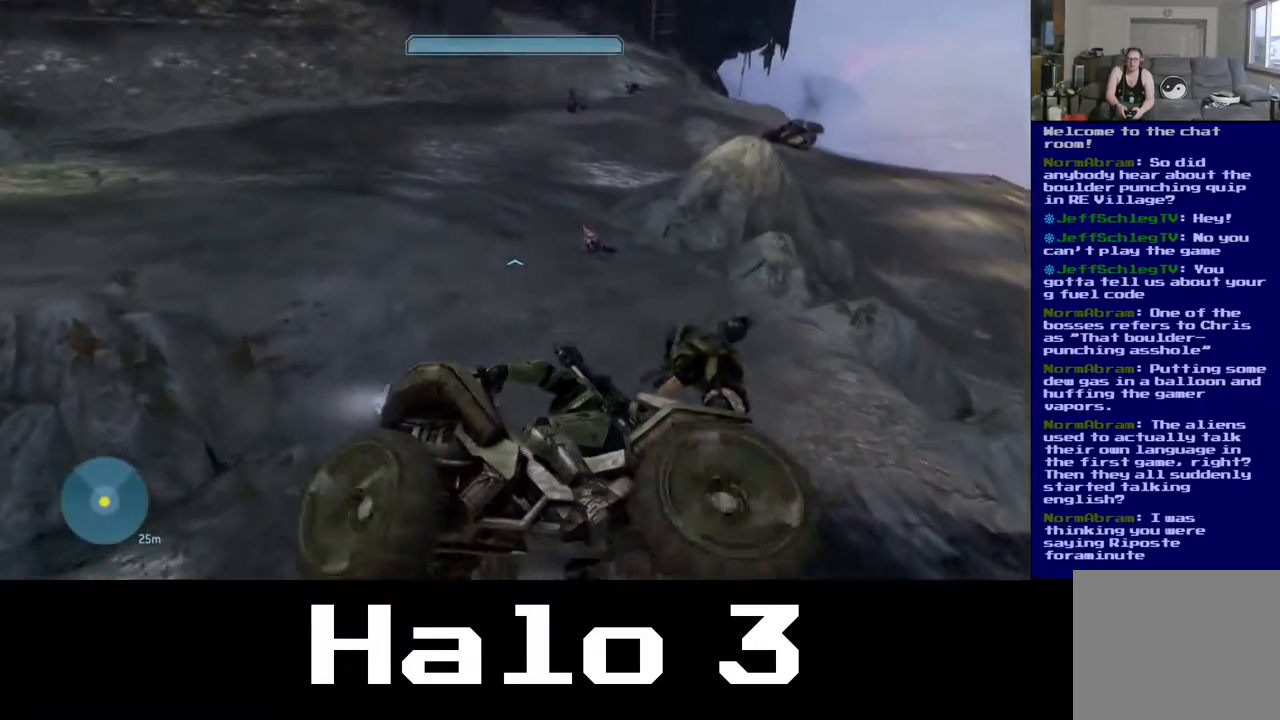
{"buttons": [], "left_stick": "down-left", "right_stick": "down", "events": [[117, "left_stick", "center"], [167, "left_stick", "down-left"]]}
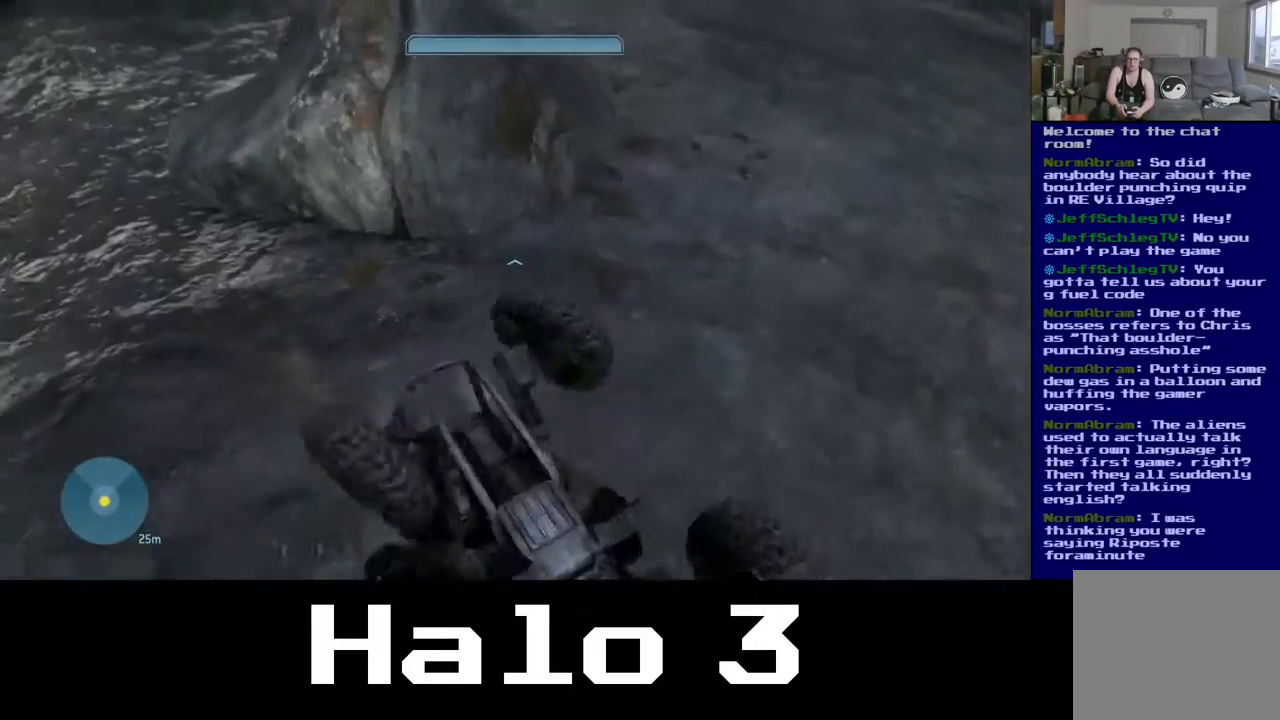
{"buttons": [], "left_stick": "down", "right_stick": "down", "events": [[483, "left_stick", "down"]]}
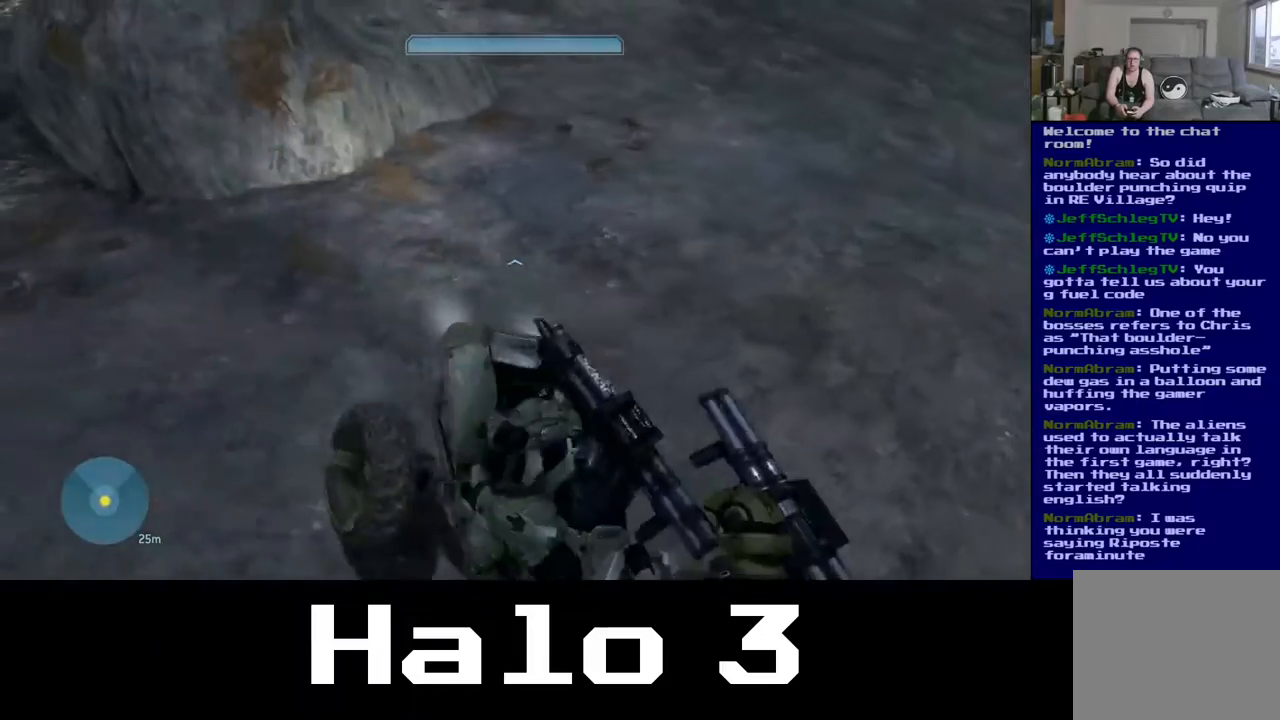
{"buttons": [], "left_stick": "down", "right_stick": "down-left", "events": [[333, "right_stick", "down-left"]]}
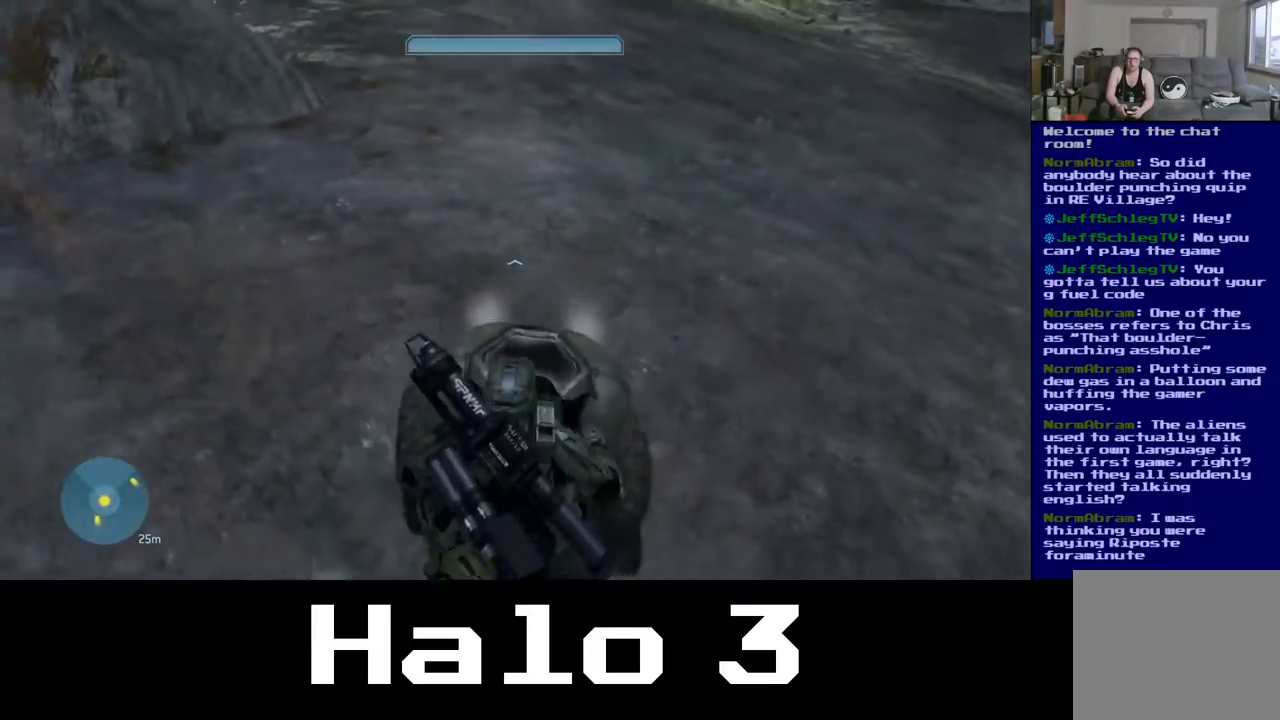
{"buttons": [], "left_stick": "up-right", "right_stick": "up", "events": [[67, "left_stick", "up-right"], [117, "right_stick", "center"], [200, "right_stick", "up"]]}
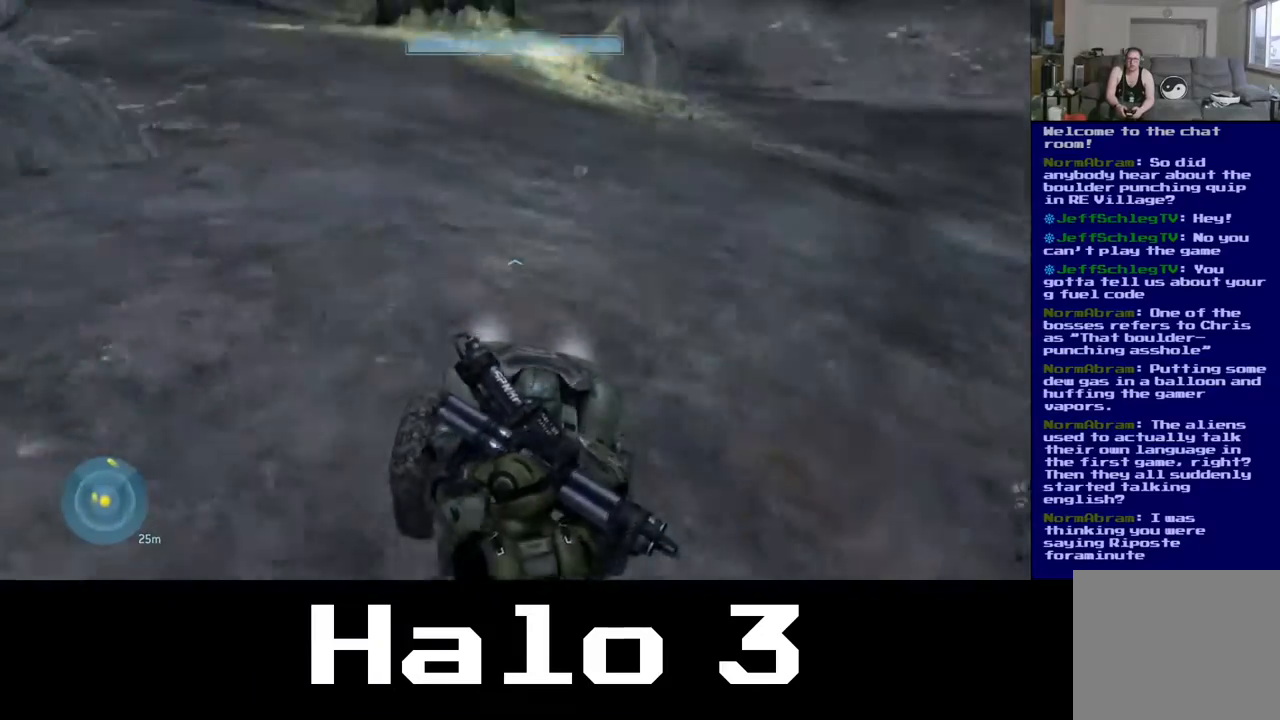
{"buttons": [], "left_stick": "up-right", "right_stick": "up-left", "events": [[317, "right_stick", "up-left"]]}
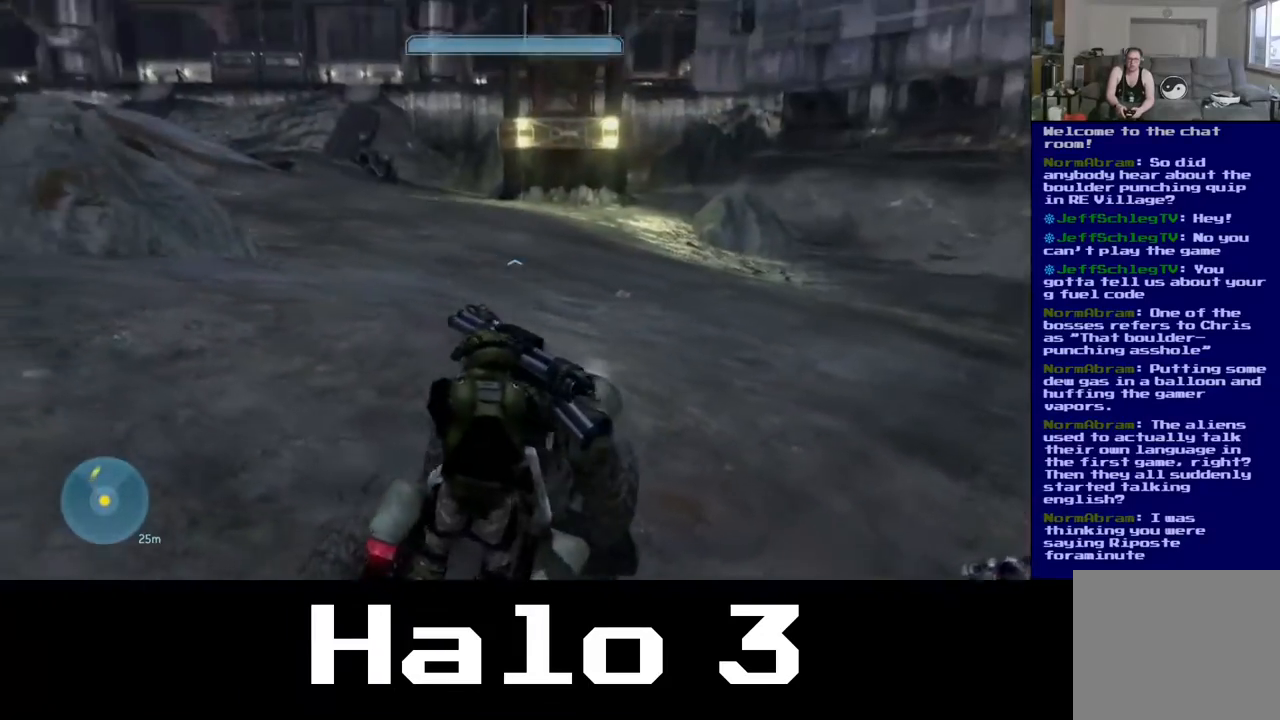
{"buttons": [], "left_stick": "center", "right_stick": "up-left", "events": [[500, "left_stick", "center"]]}
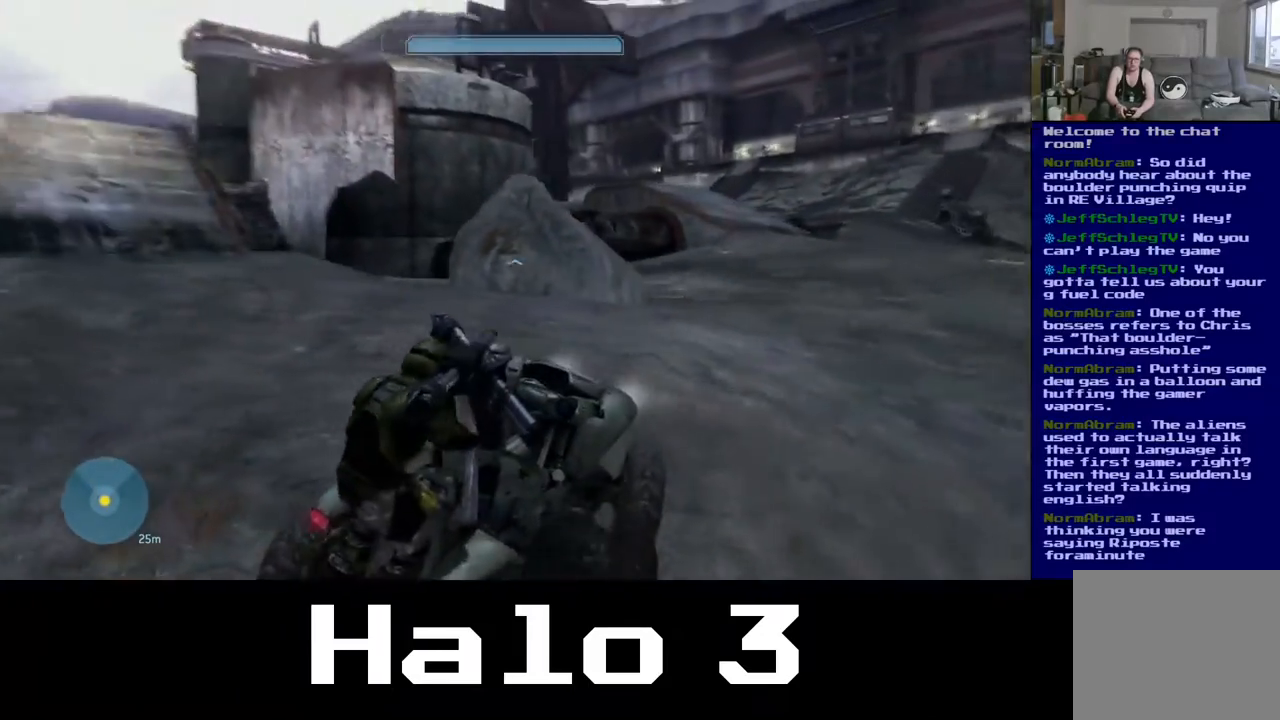
{"buttons": [], "left_stick": "center", "right_stick": "left", "events": [[167, "right_stick", "center"], [350, "right_stick", "left"]]}
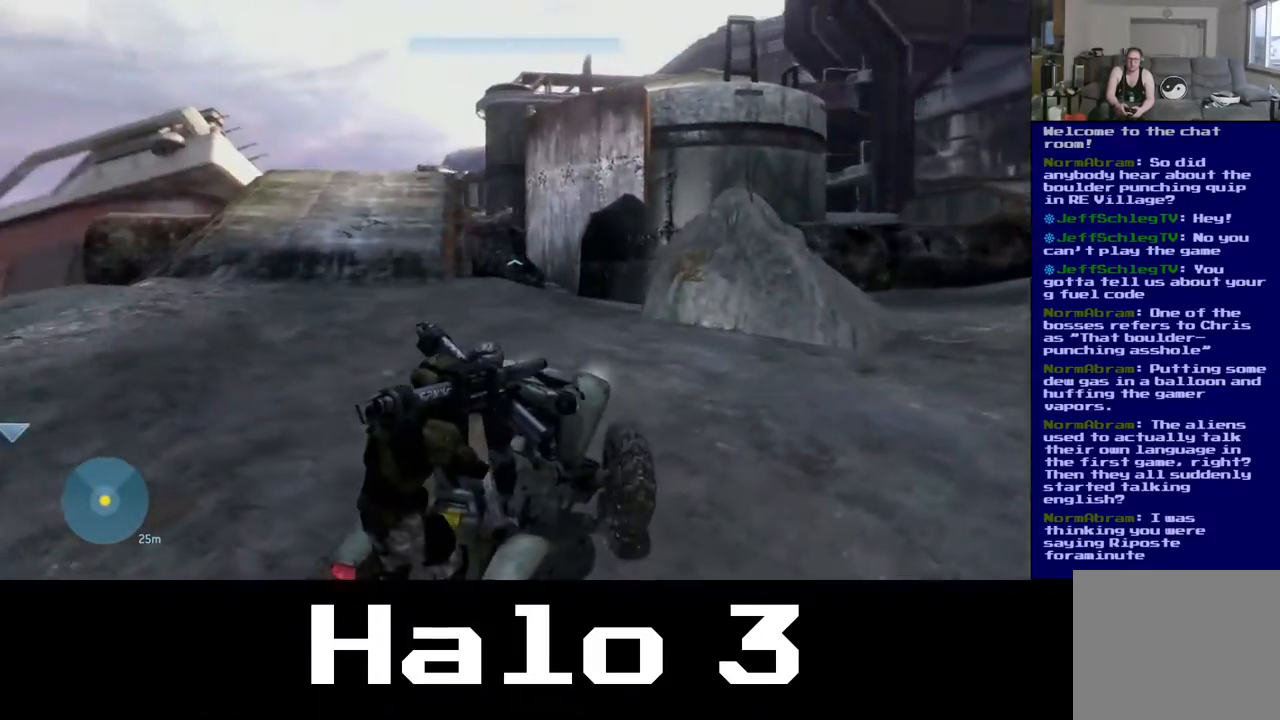
{"buttons": [], "left_stick": "center", "right_stick": "center", "events": [[483, "right_stick", "center"]]}
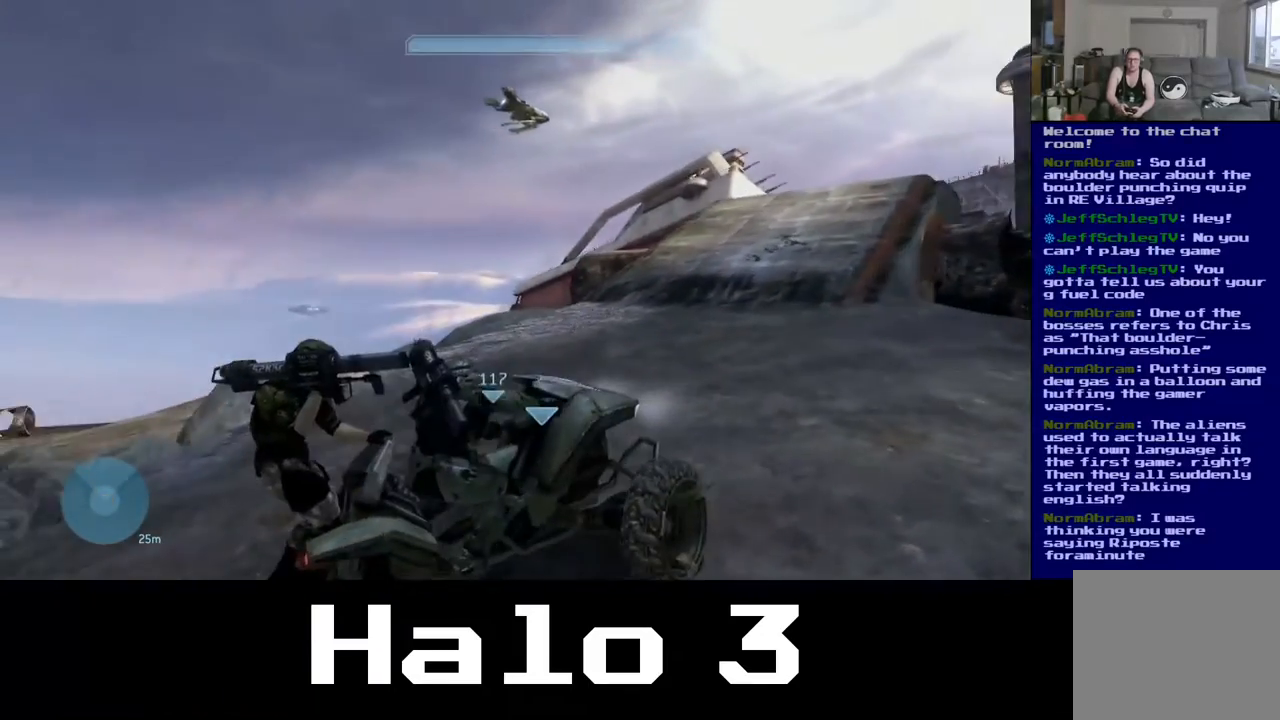
{"buttons": [], "left_stick": "left", "right_stick": "down-left", "events": [[250, "right_stick", "down-left"], [367, "left_stick", "left"]]}
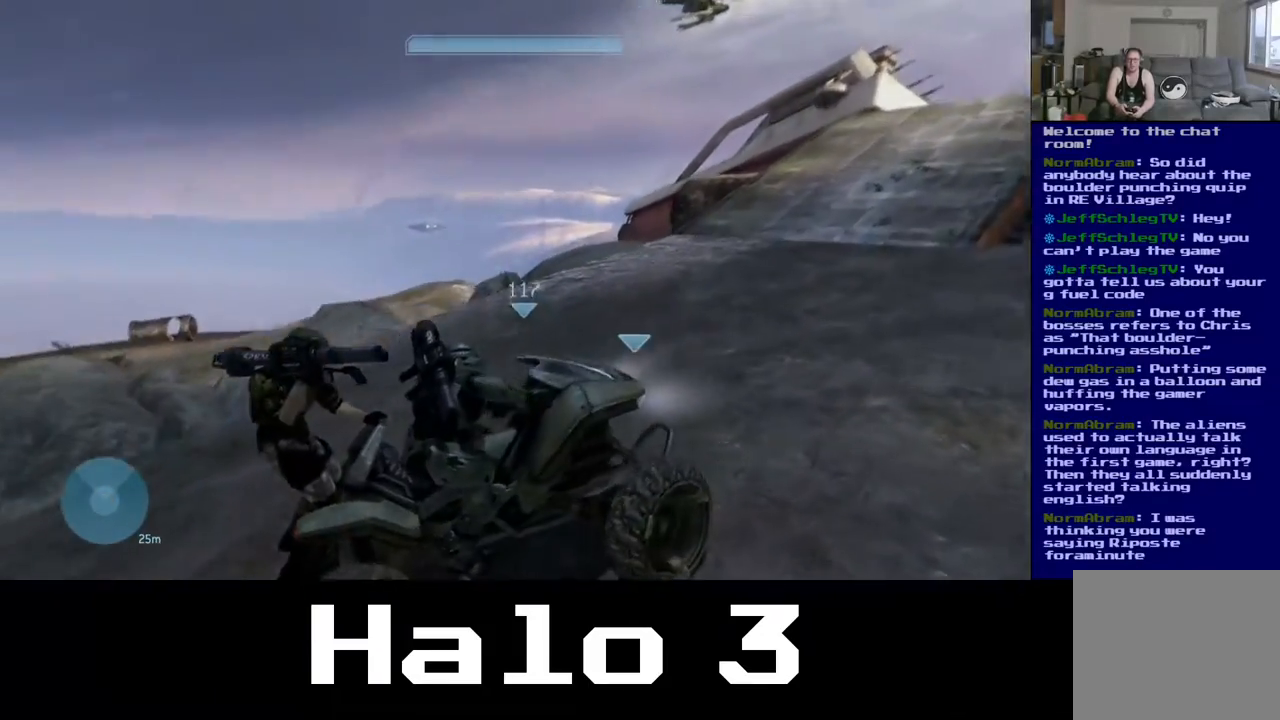
{"buttons": [], "left_stick": "up", "right_stick": "left", "events": [[83, "left_stick", "up-left"], [117, "right_stick", "left"], [233, "left_stick", "up"]]}
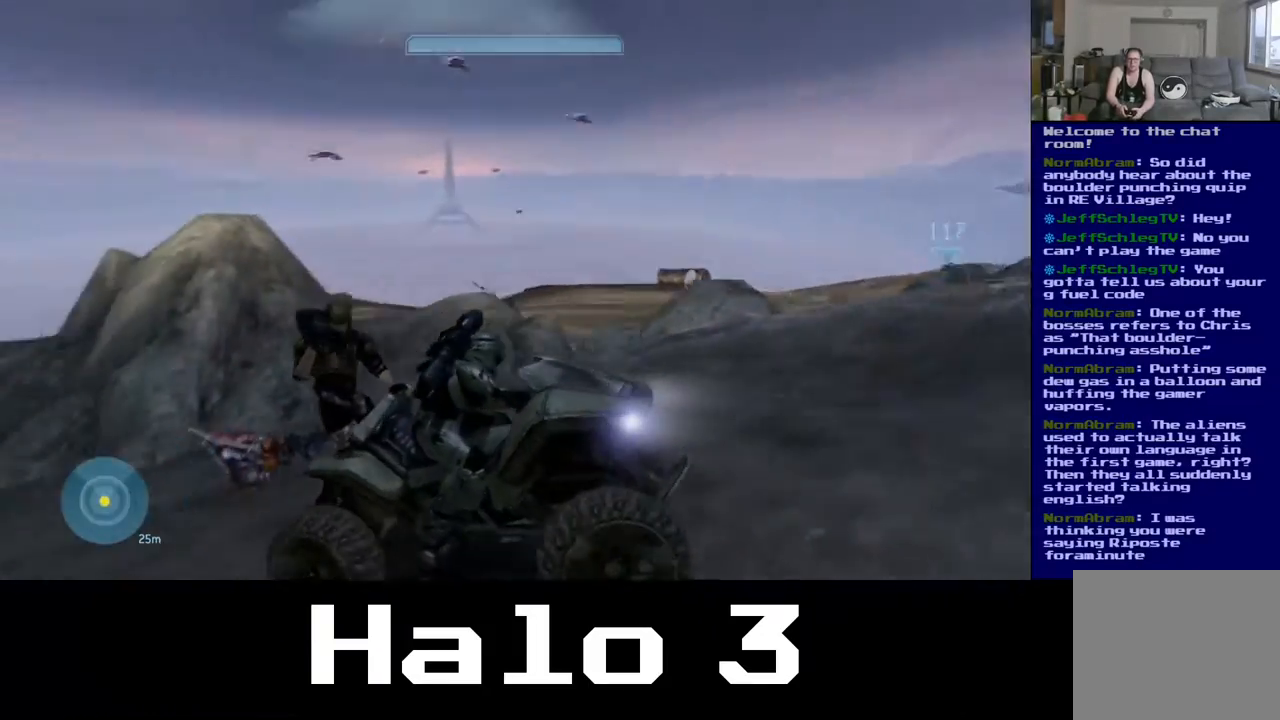
{"buttons": [], "left_stick": "left", "right_stick": "left", "events": [[250, "left_stick", "up-left"], [350, "left_stick", "left"]]}
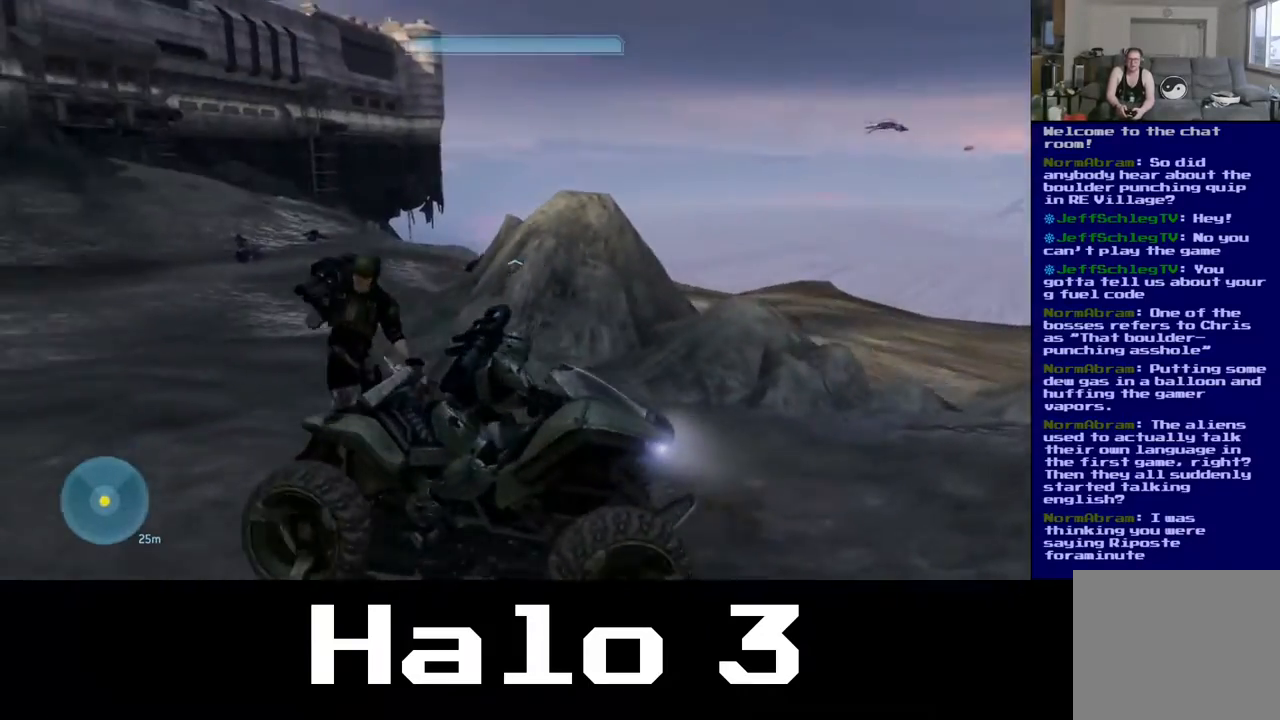
{"buttons": [], "left_stick": "down-left", "right_stick": "up-left", "events": [[183, "right_stick", "center"], [317, "left_stick", "down-left"], [383, "right_stick", "up-left"]]}